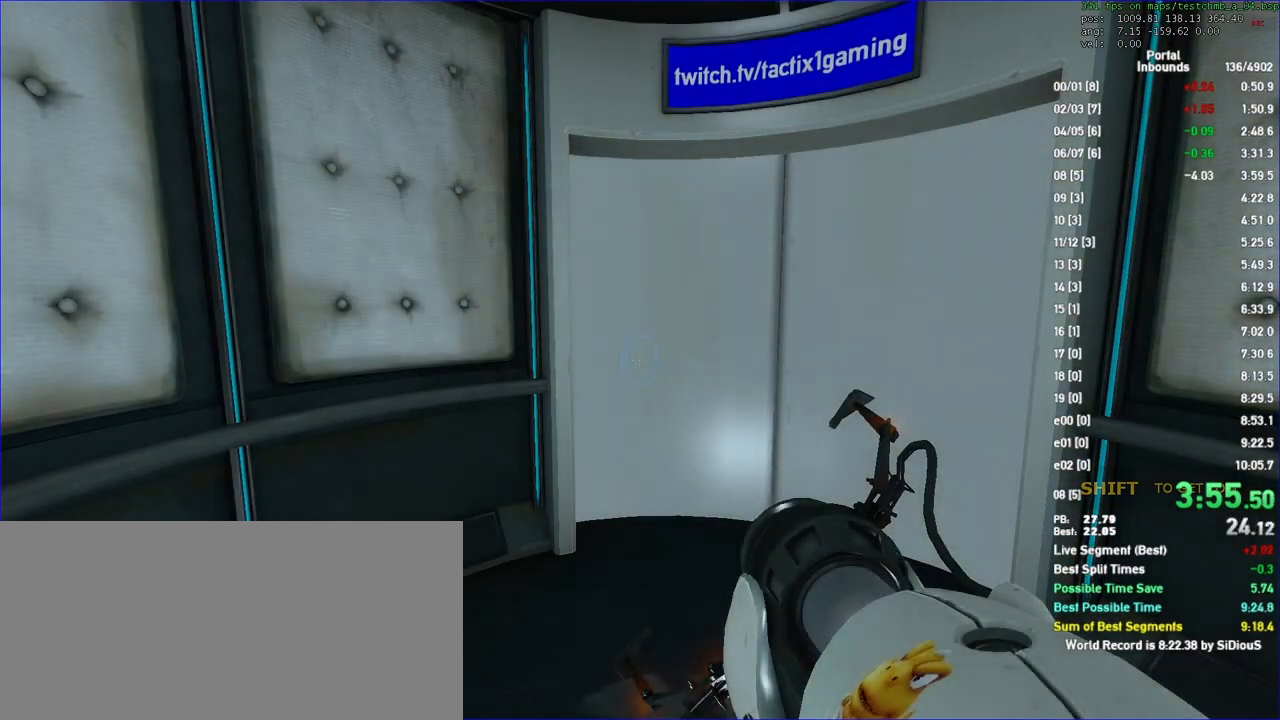
Gameplay with keyboard and mouse; each line is a JSON object with the keys and mouse buttons held at the frame after it. "events" lists presses ("down") and releases ("up") of "a", "d", "duck", "fun", "jump", "load", "reset", "s", "save", "use", "w", "x", "mouse_left", "mouse_wheel" and "mouse_right" between this image and that frame as [ms after this image, input, new state], when the widget could be followed in between. "mouse_left", "mouse_wheel", "mouse_right" = the "left", "wheel", "right" buttons of the "mouse" list. No other keys are recorded. "wheel" means that the mouse wheel is clicked or scrolled. Key names are as the overlay labels them; some are game actions (e.g. jump) rather than physical keys. Not read: mouse_move.
{"keys": ["w"], "mouse": [], "events": [[167, "save", "down"], [200, "save", "up"], [267, "save", "down"], [333, "save", "up"], [333, "w", "down"]]}
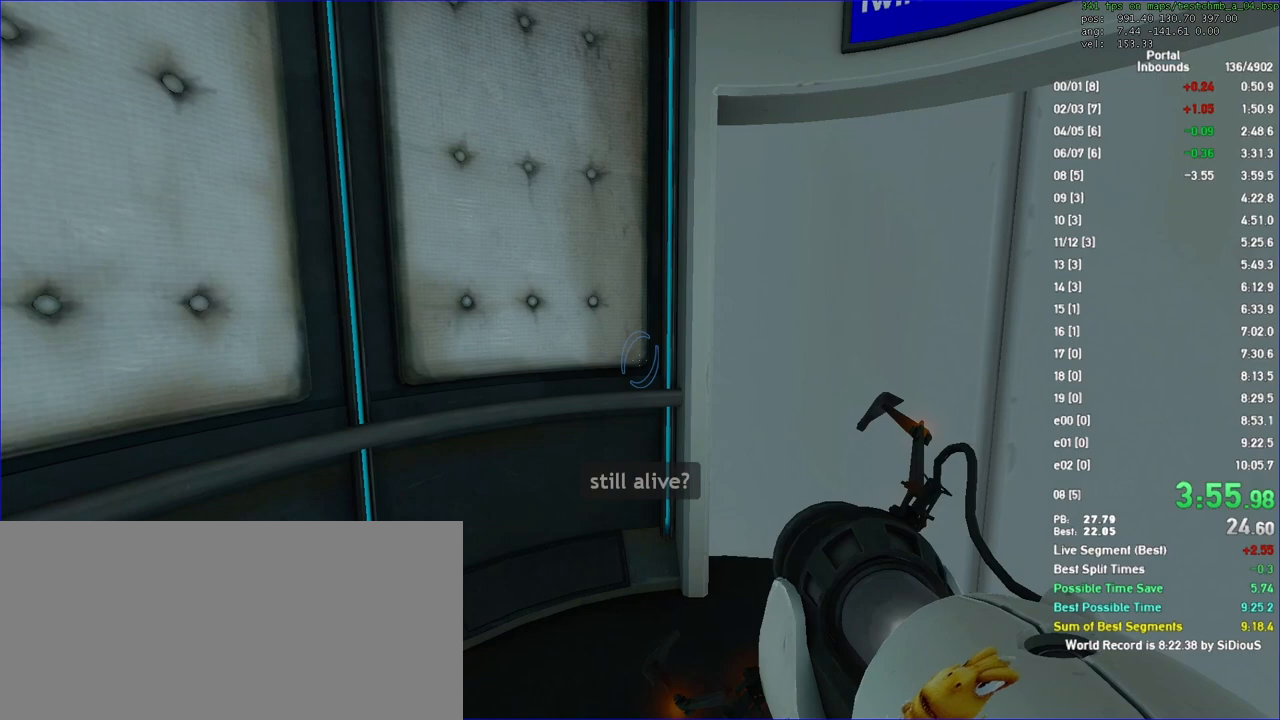
{"keys": ["w"], "mouse": [], "events": [[100, "d", "down"], [267, "d", "up"], [367, "d", "down"], [500, "d", "up"]]}
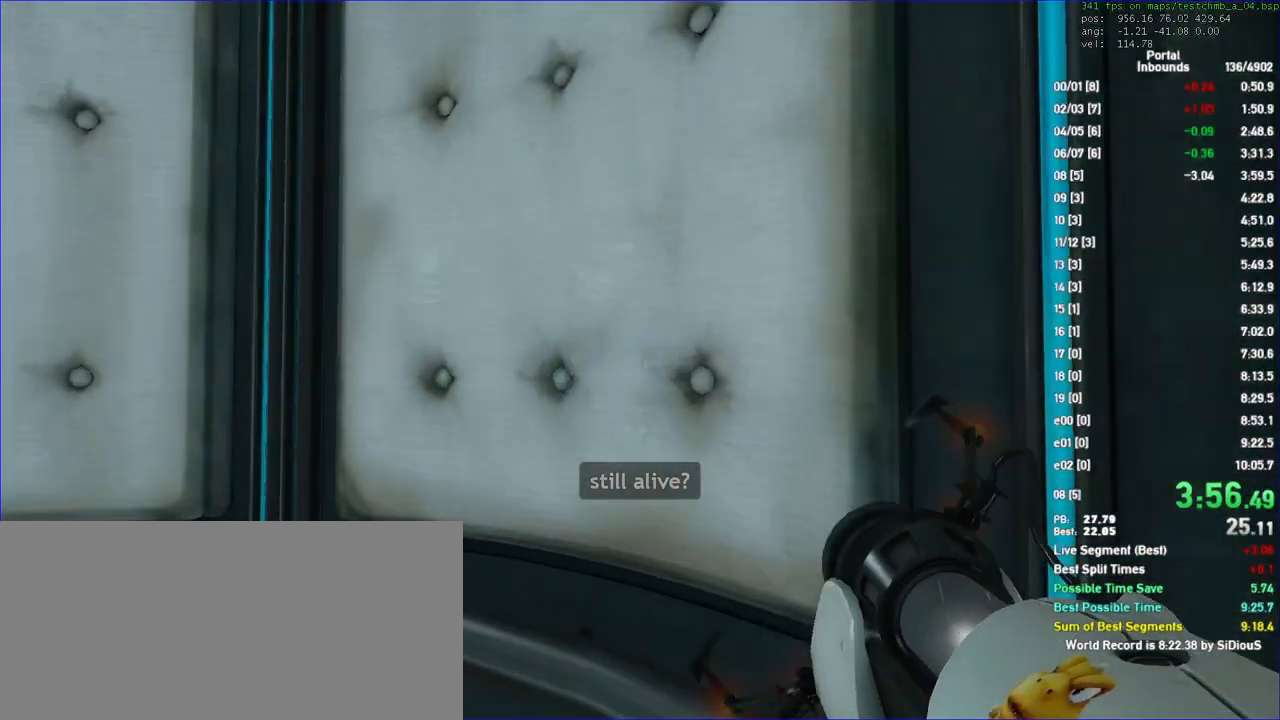
{"keys": [], "mouse": [], "events": [[233, "w", "up"]]}
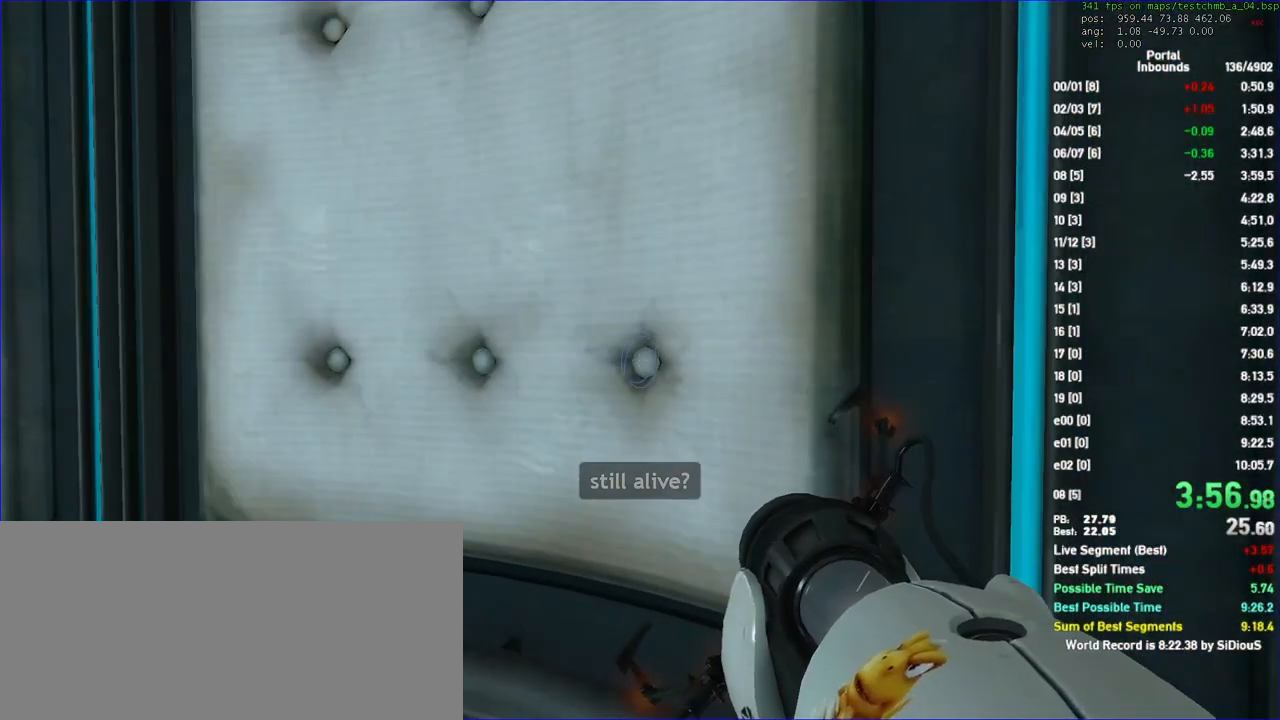
{"keys": [], "mouse": [], "events": [[100, "w", "down"], [167, "w", "up"], [433, "save", "down"], [500, "save", "up"]]}
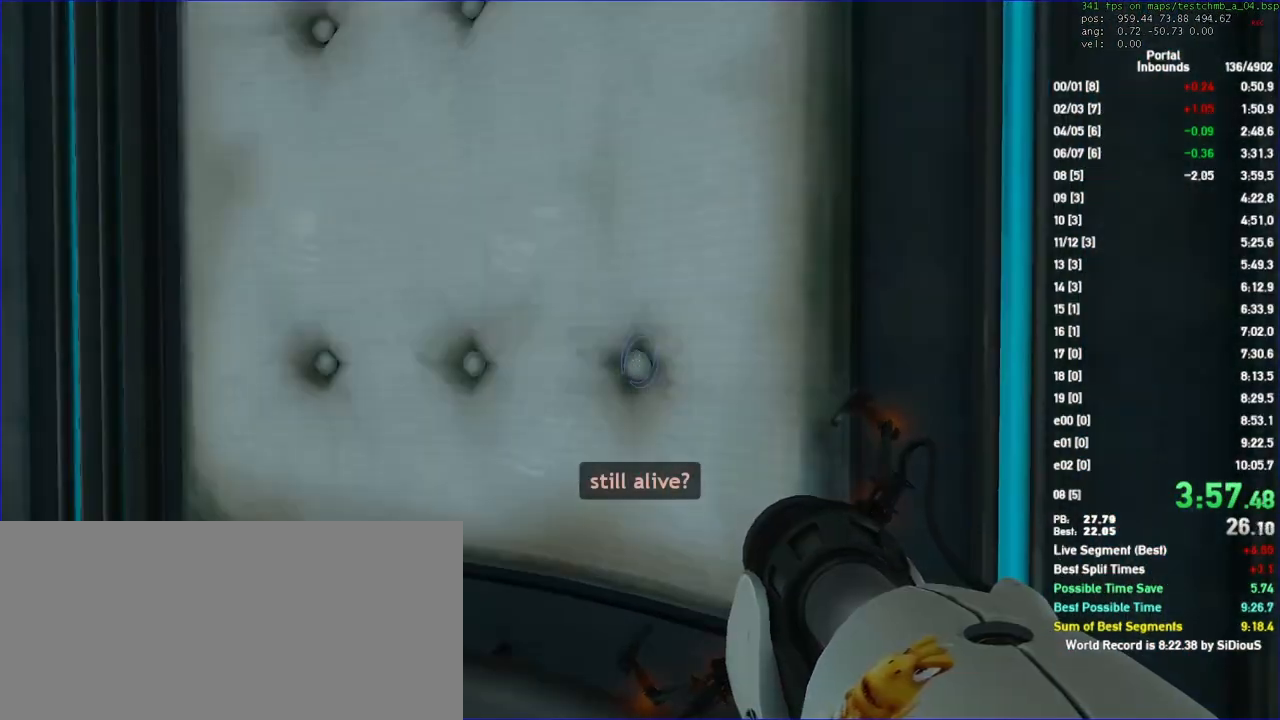
{"keys": [], "mouse": [], "events": [[133, "save", "down"], [167, "save", "up"], [400, "w", "down"], [467, "w", "up"]]}
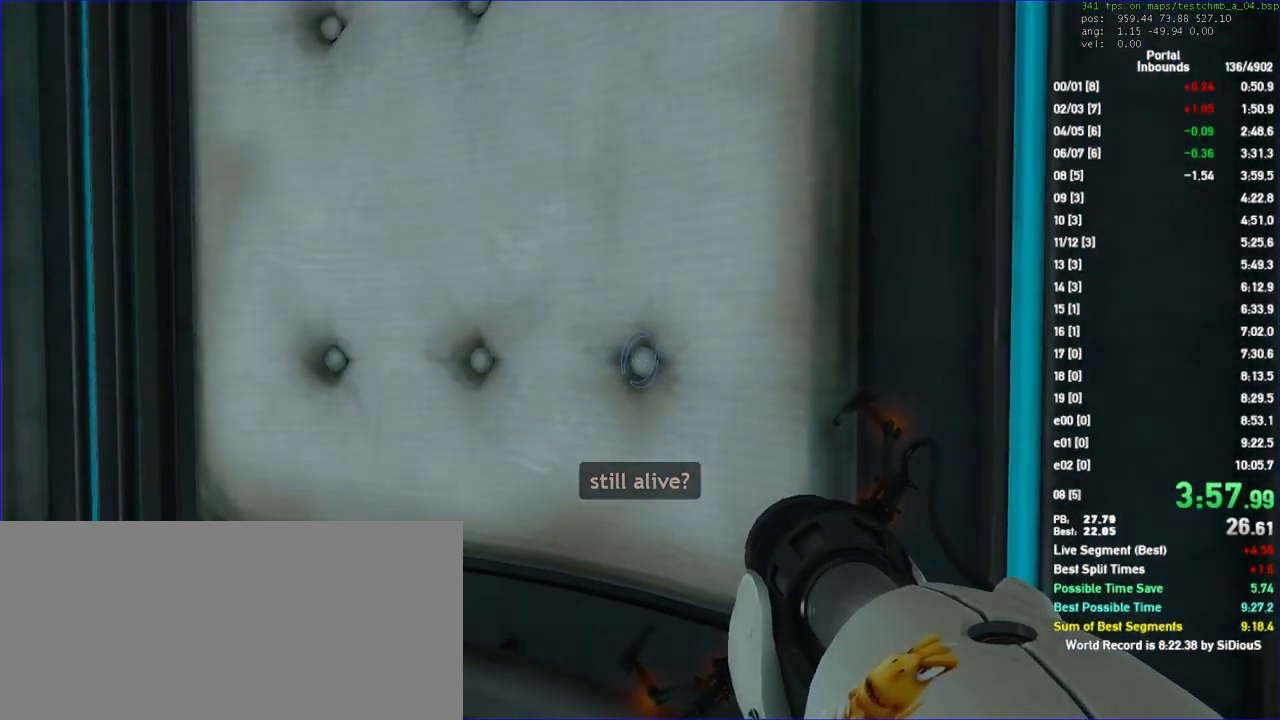
{"keys": [], "mouse": [], "events": []}
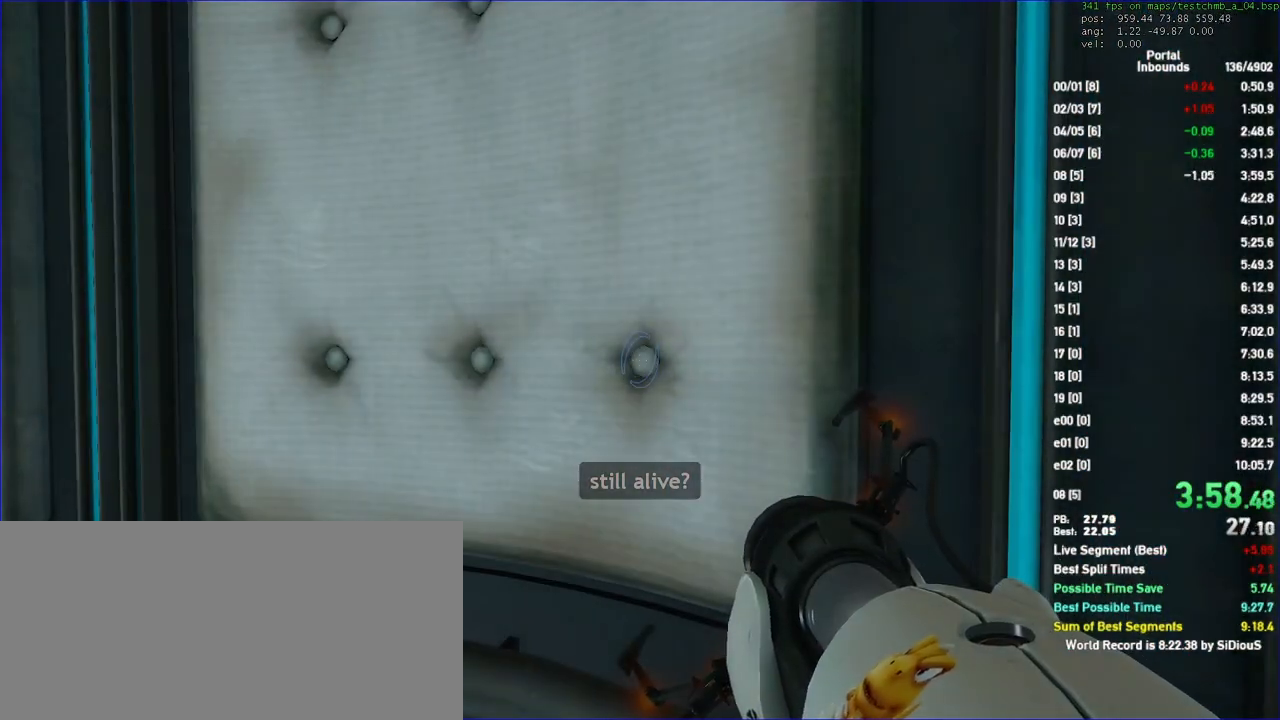
{"keys": [], "mouse": [], "events": []}
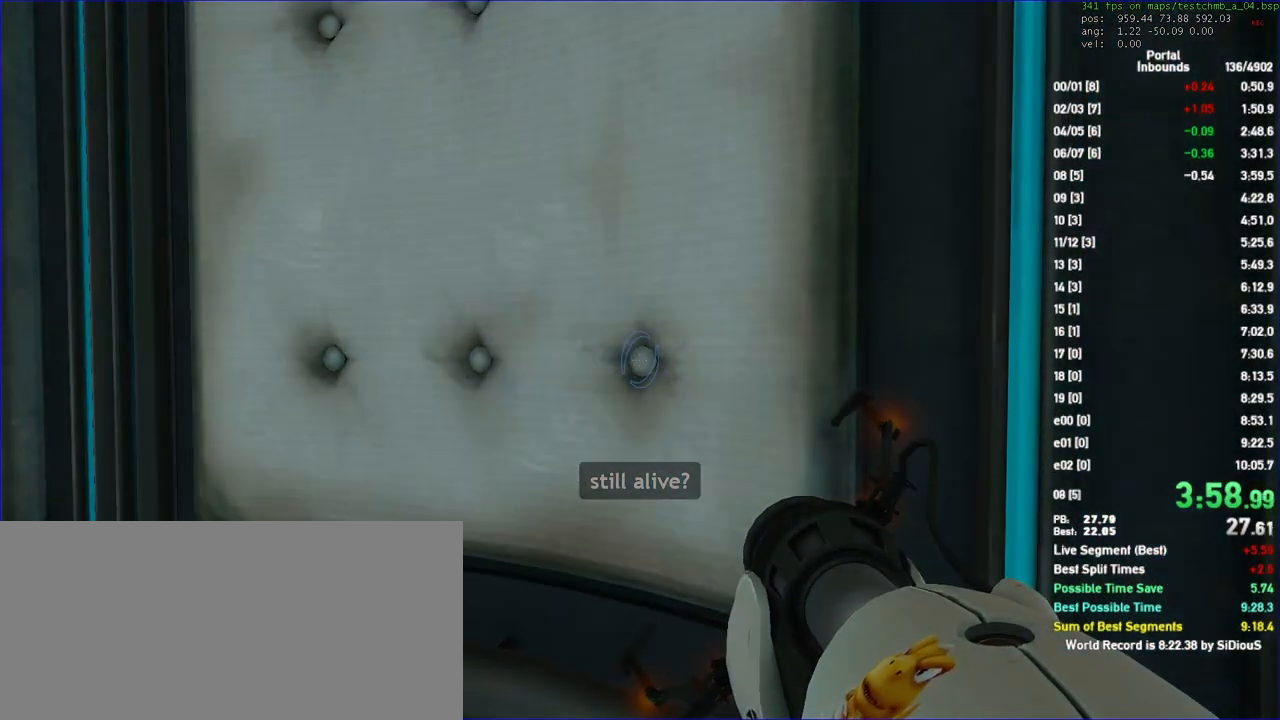
{"keys": [], "mouse": [], "events": []}
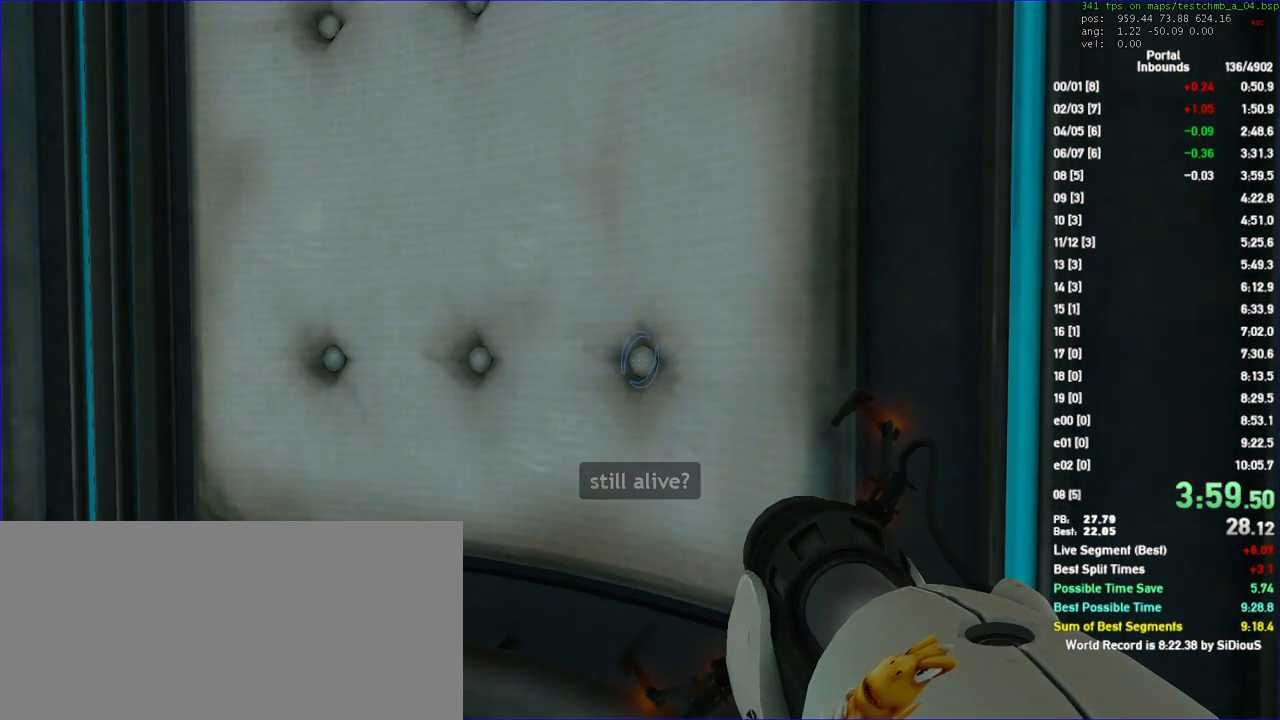
{"keys": [], "mouse": [], "events": []}
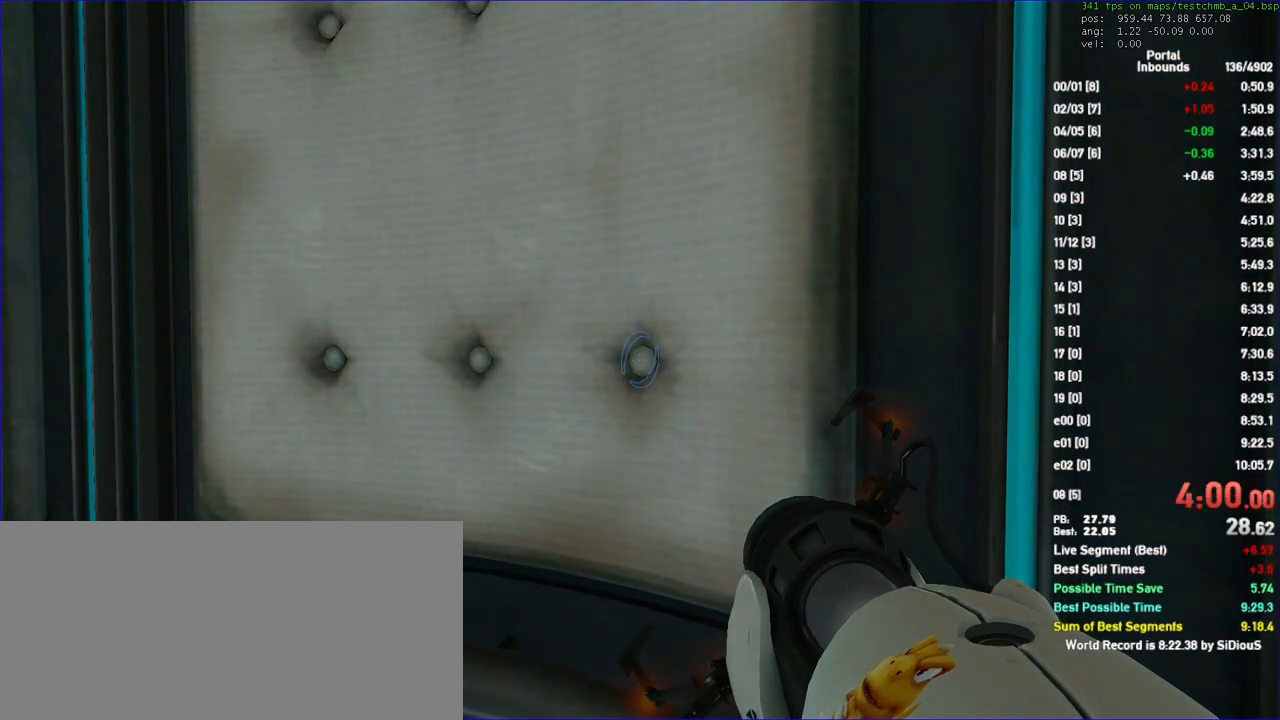
{"keys": [], "mouse": [], "events": []}
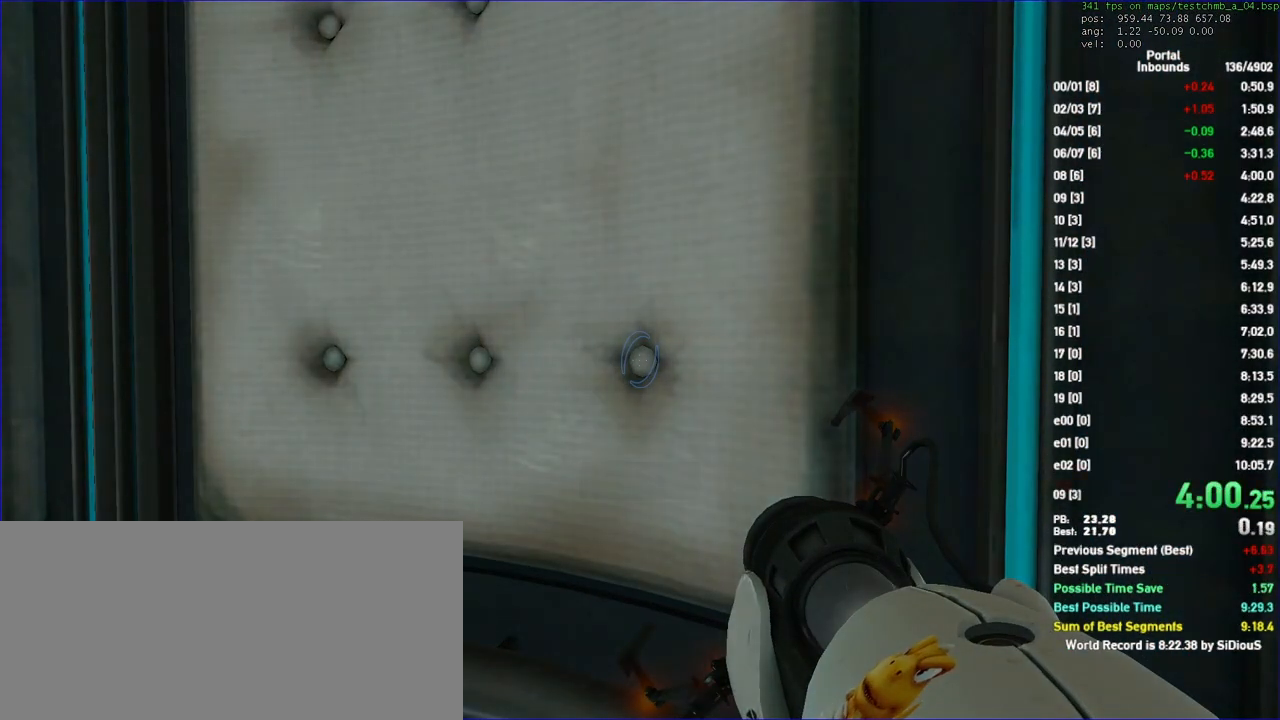
{"keys": [], "mouse": [], "events": [[433, "save", "down"], [500, "save", "up"]]}
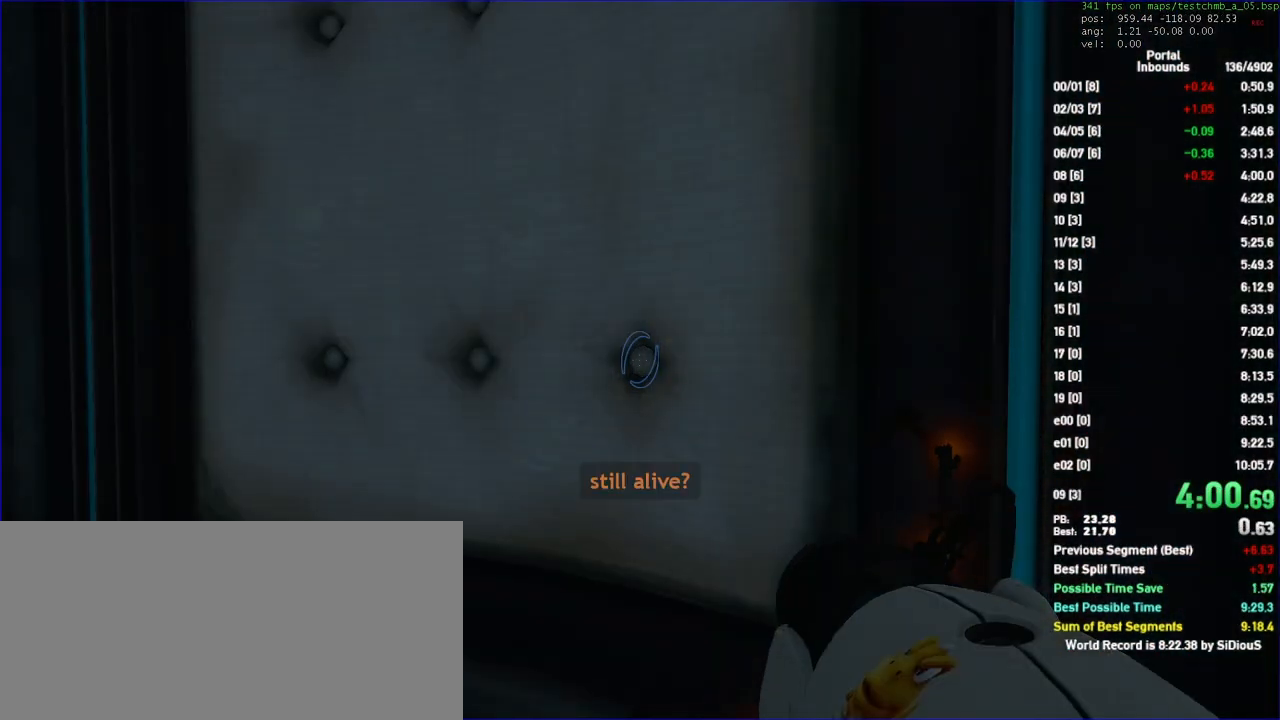
{"keys": ["d", "s"], "mouse": [], "events": [[100, "save", "down"], [200, "save", "up"], [367, "s", "down"], [500, "d", "down"]]}
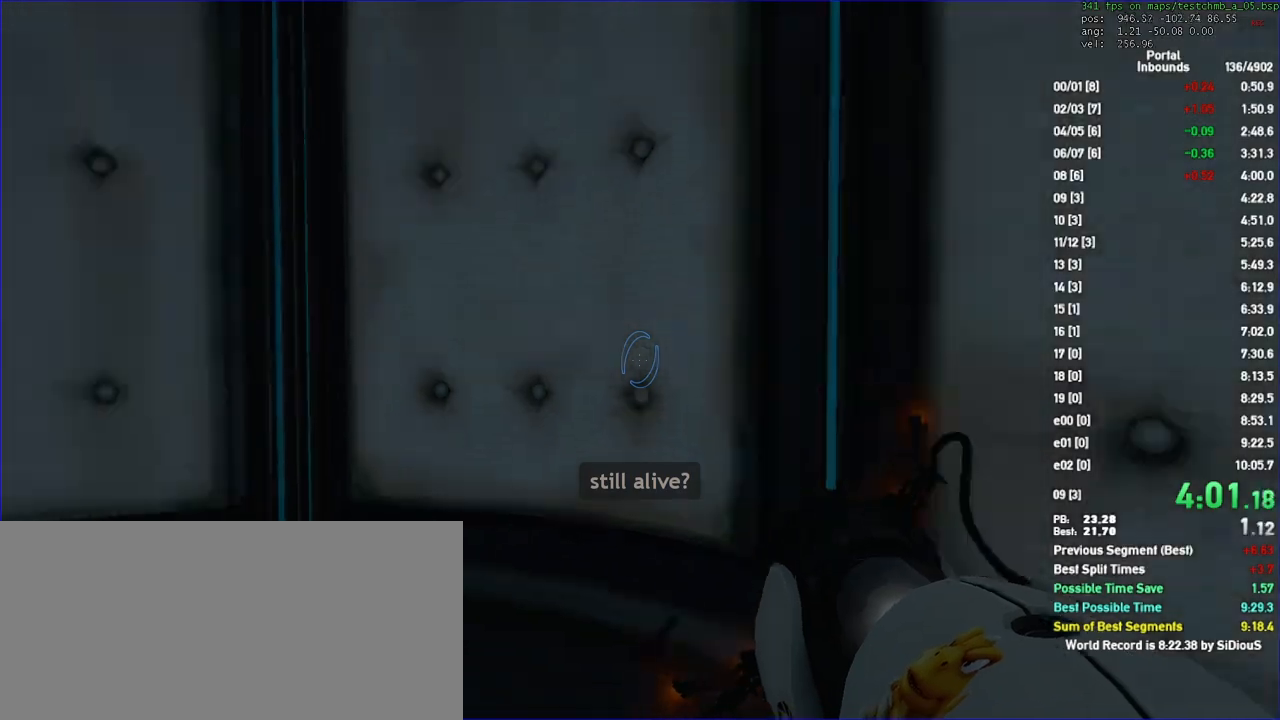
{"keys": ["d", "duck"], "mouse": [], "events": [[67, "duck", "down"], [100, "s", "up"]]}
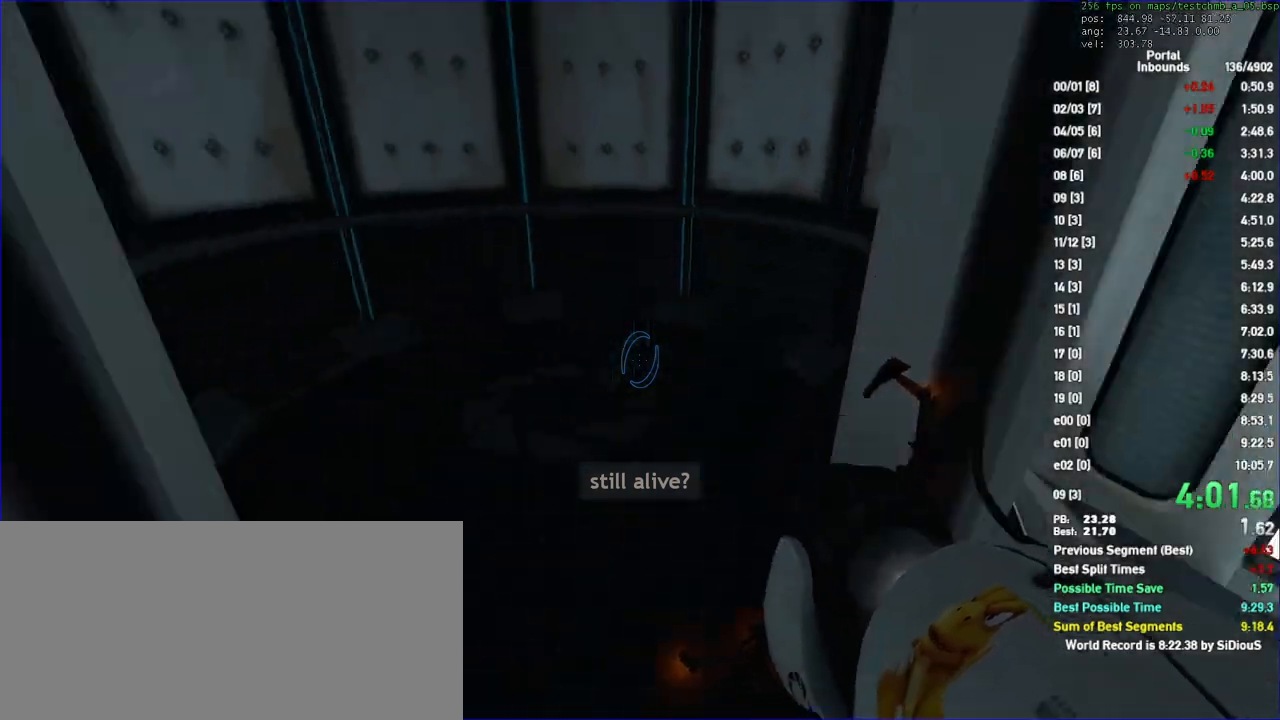
{"keys": ["a", "duck"], "mouse": [], "events": [[500, "a", "down"], [500, "d", "up"]]}
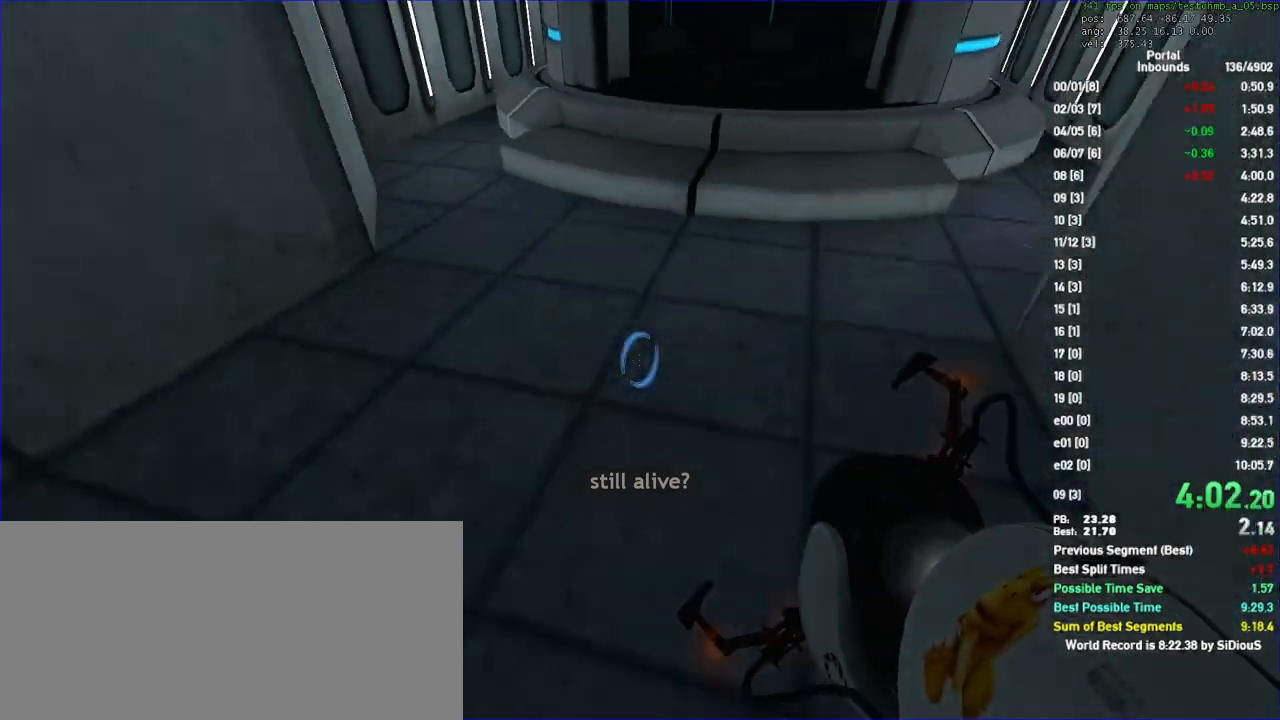
{"keys": ["a", "duck"], "mouse": [], "events": []}
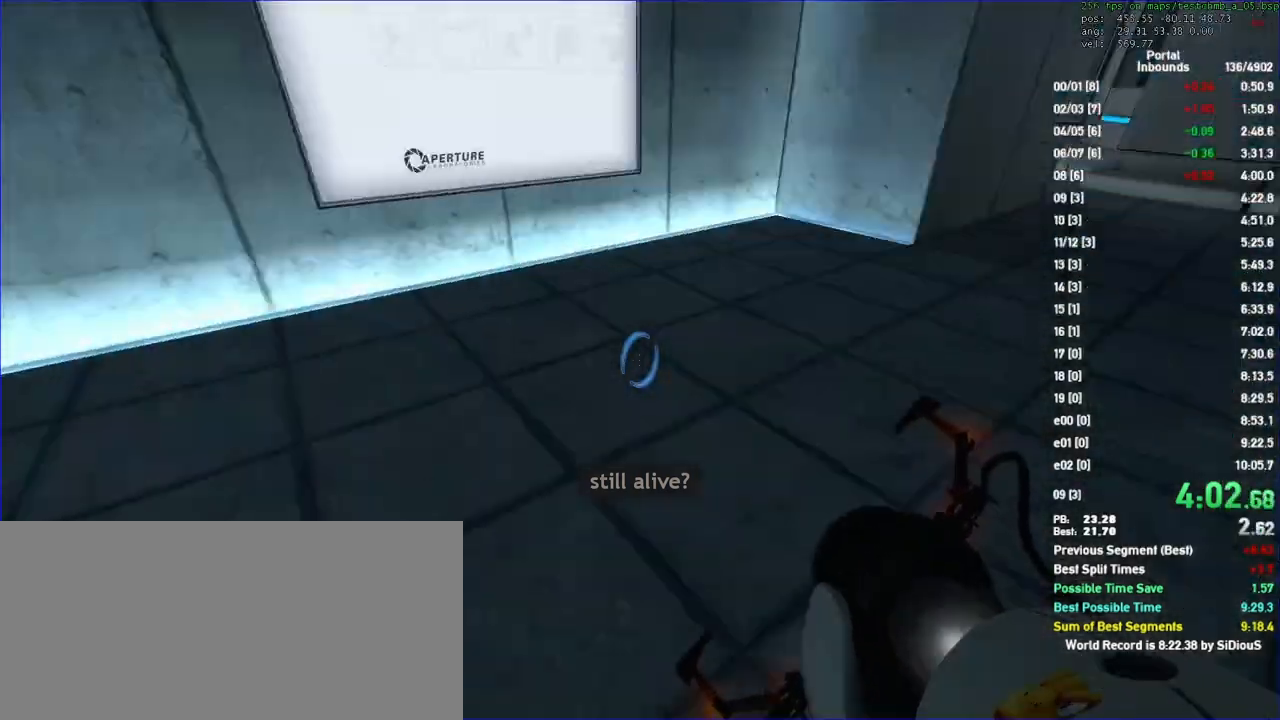
{"keys": ["a", "d", "duck"], "mouse": [], "events": [[300, "s", "down"], [467, "d", "down"], [467, "s", "up"]]}
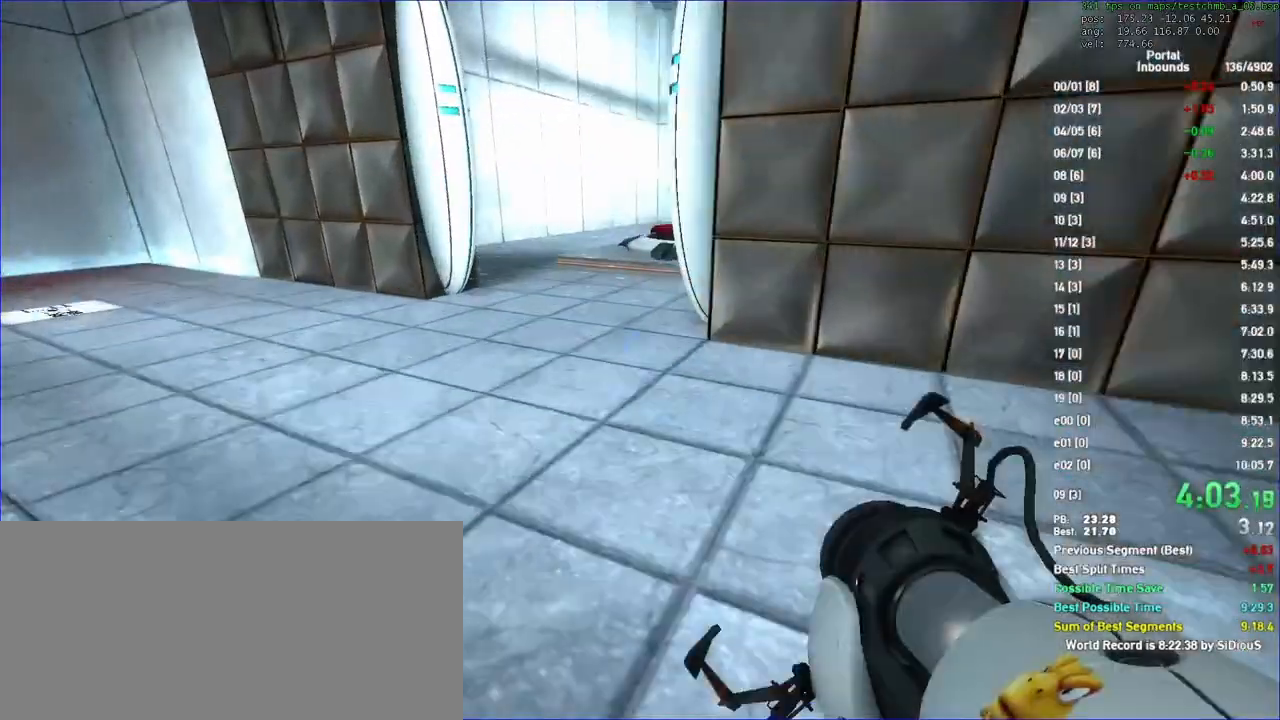
{"keys": ["w"], "mouse": []}
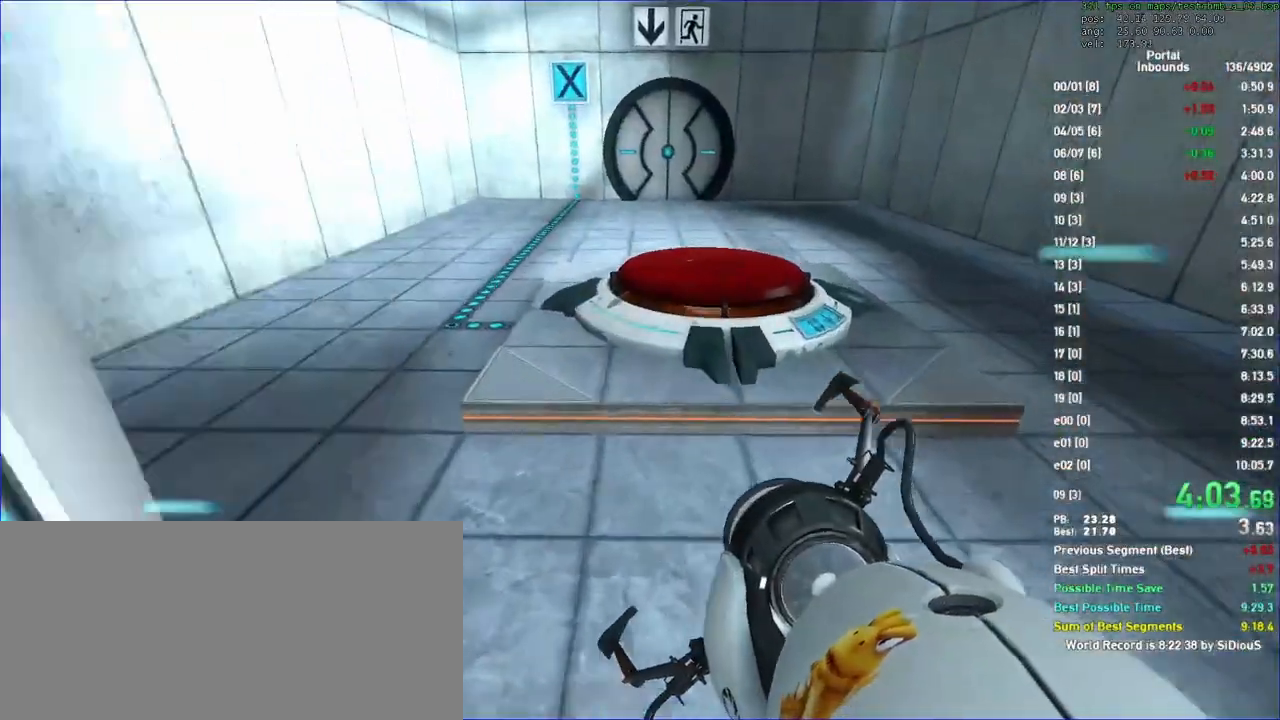
{"keys": ["a", "w"], "mouse": [], "events": [[367, "a", "down"]]}